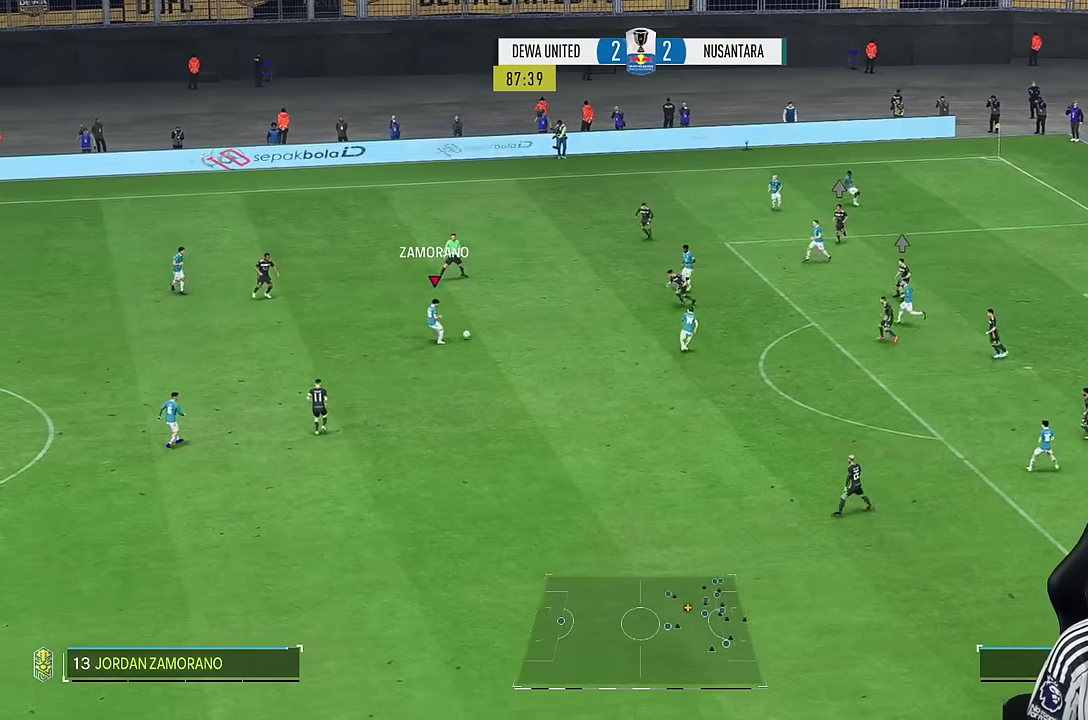
Gameplay with a controller (PlayStation layout); each line is a JSON object with the inputs held at the frame after it. "events" lists button and stick changes between this image and that frame as [ms after this image, input, new state], when the widget could be followed in between. Not read: L3 R3.
{"buttons": [], "left_stick": "down", "right_stick": "left", "events": [[167, "left_stick", "down"], [467, "right_stick", "left"]]}
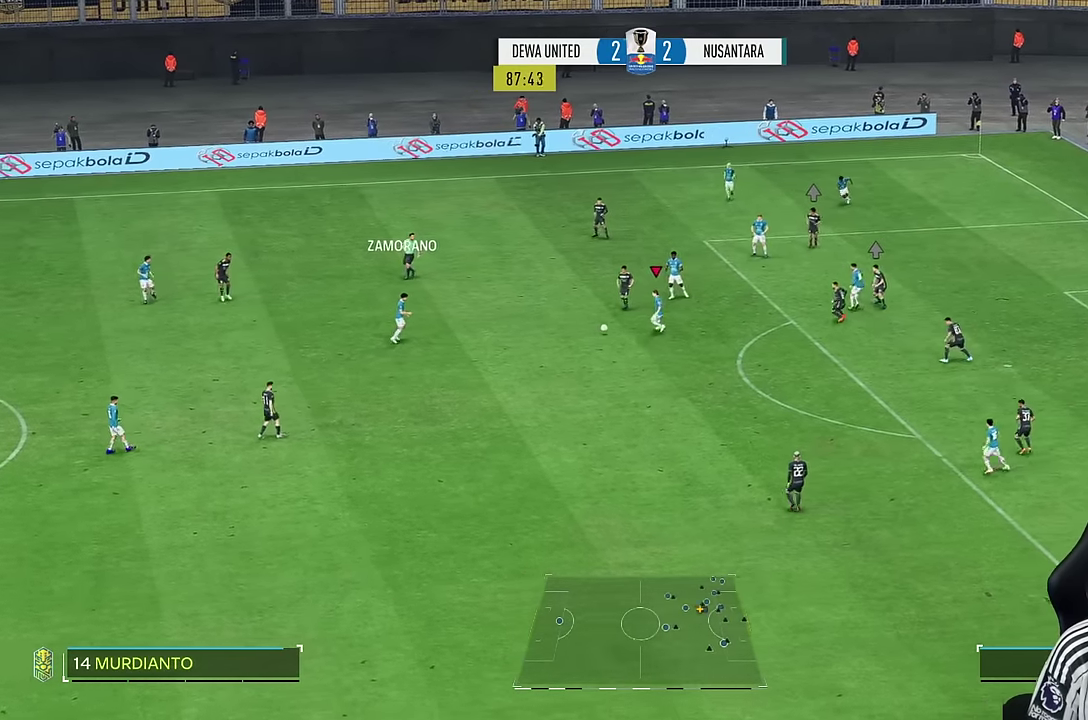
{"buttons": [], "left_stick": "down", "right_stick": "center", "events": [[17, "right_stick", "center"]]}
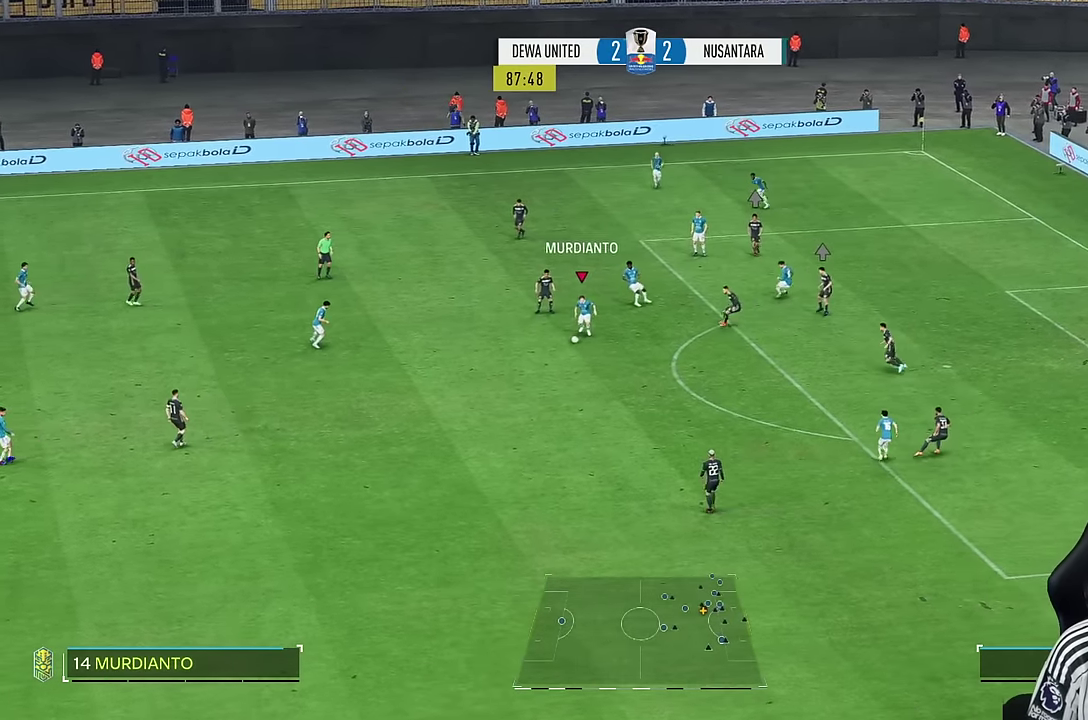
{"buttons": [], "left_stick": "down-right", "right_stick": "center", "events": [[417, "left_stick", "down-right"]]}
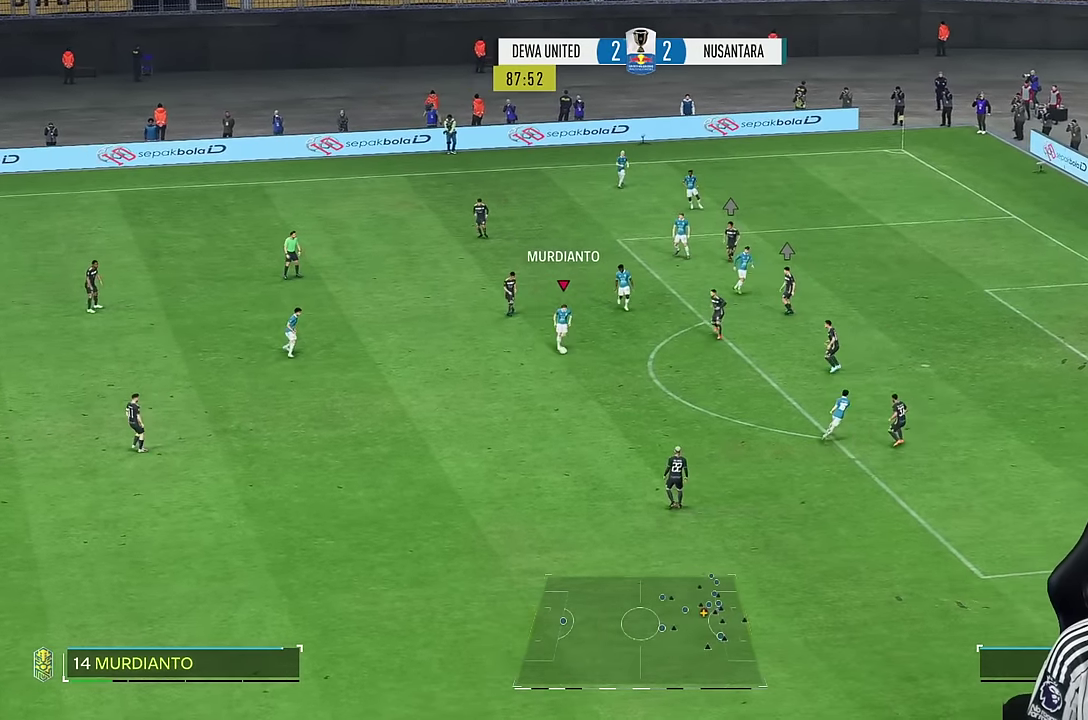
{"buttons": [], "left_stick": "center", "right_stick": "center", "events": [[184, "left_stick", "center"]]}
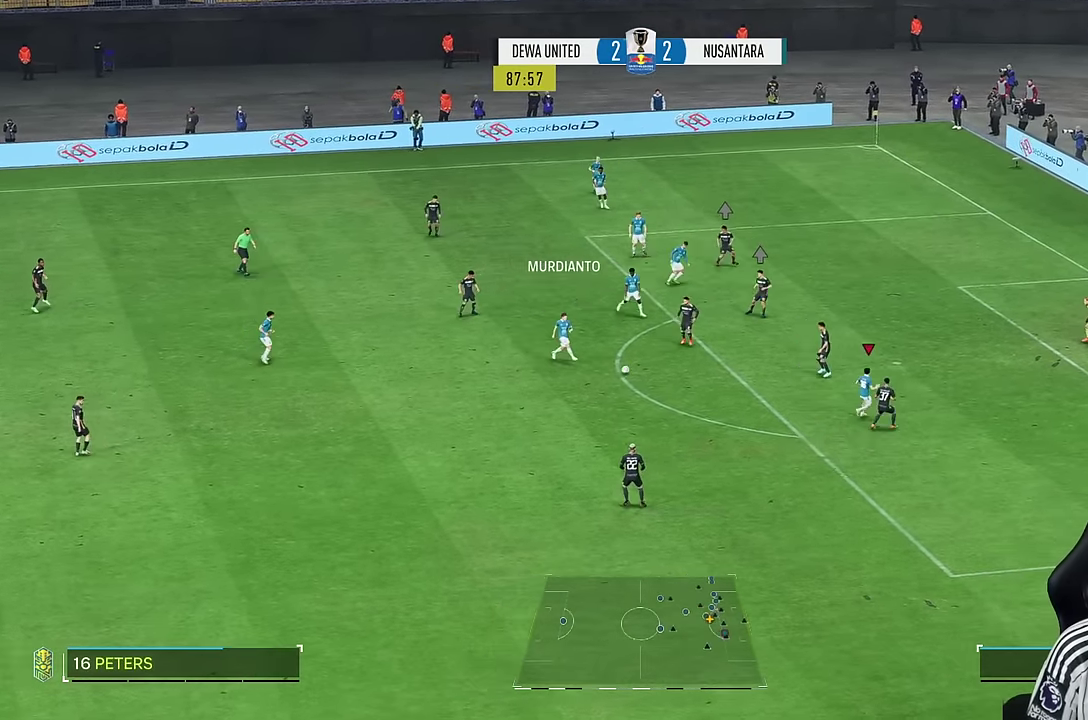
{"buttons": ["R2"], "left_stick": "down-left", "right_stick": "center", "events": [[134, "R2", "down"], [134, "left_stick", "down-left"]]}
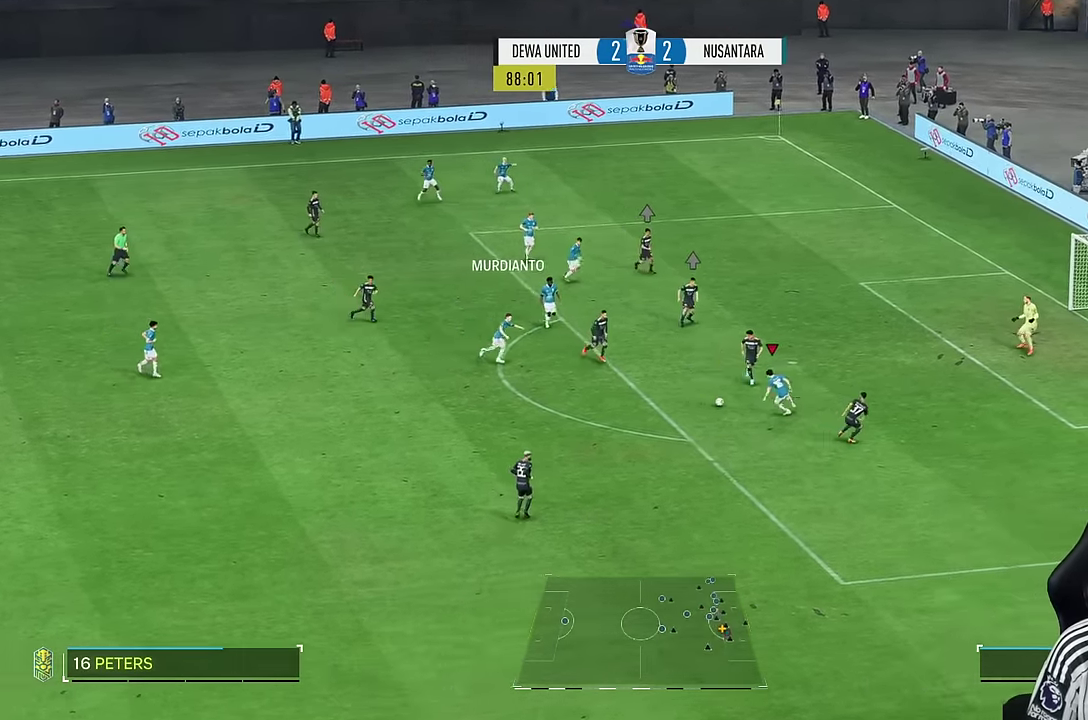
{"buttons": [], "left_stick": "down", "right_stick": "center", "events": [[133, "left_stick", "down"], [300, "R2", "up"]]}
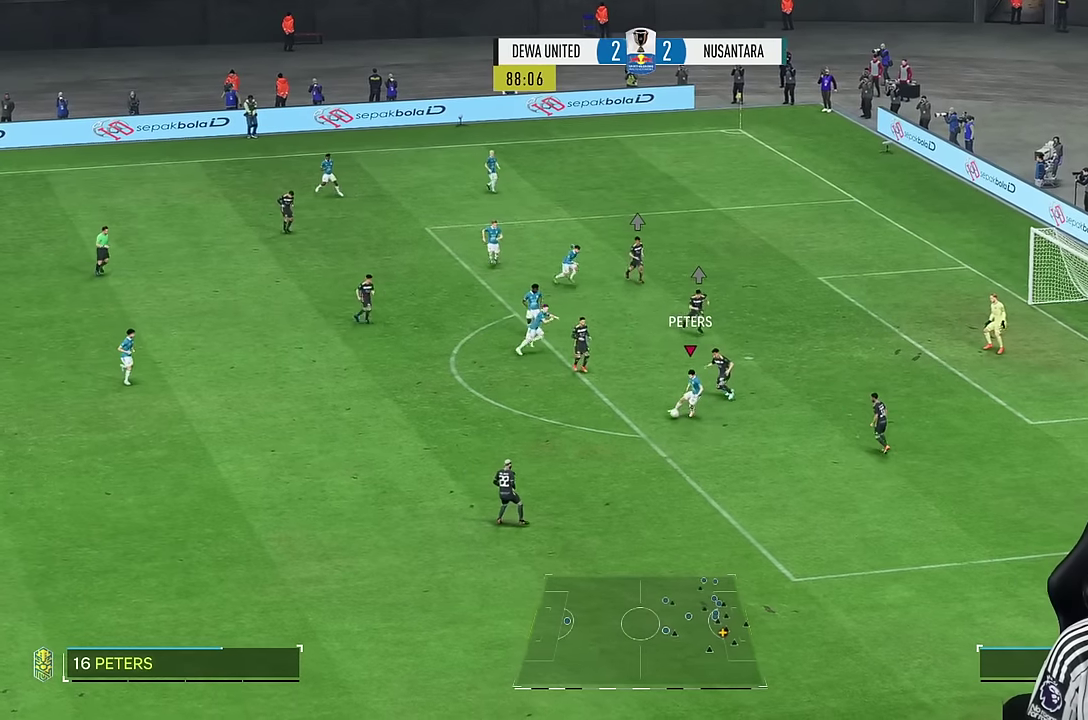
{"buttons": ["R1"], "left_stick": "down-right", "right_stick": "center", "events": [[200, "R2", "down"], [217, "left_stick", "down-right"], [383, "R2", "up"], [417, "R1", "down"]]}
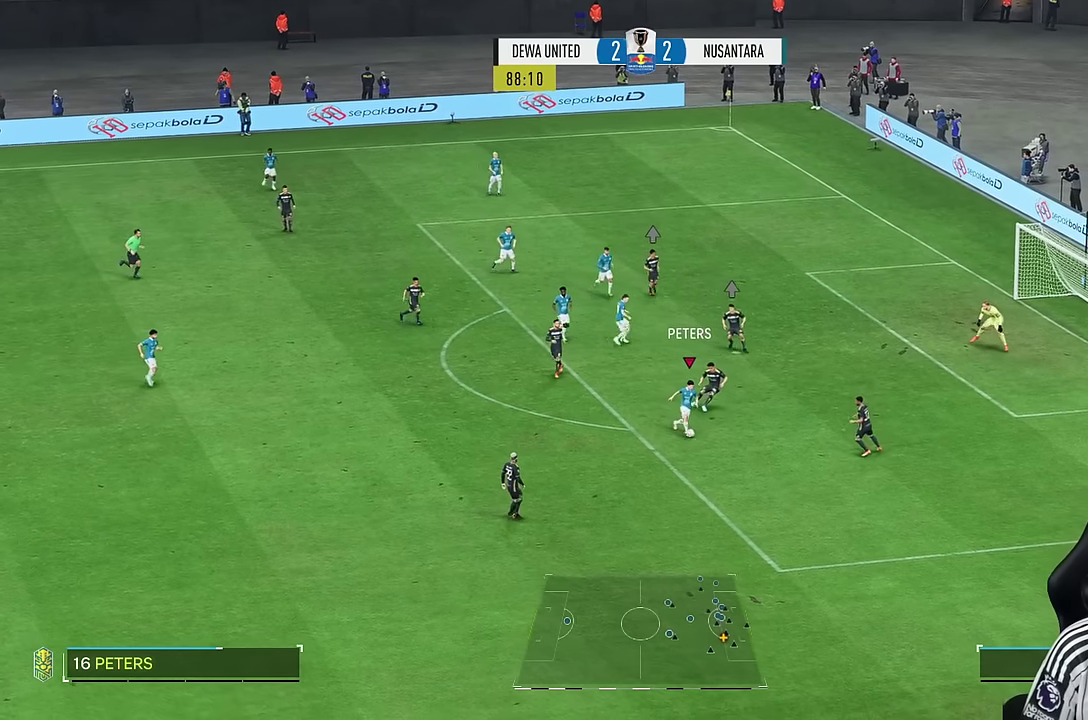
{"buttons": [], "left_stick": "right", "right_stick": "center", "events": [[83, "R1", "up"], [117, "SQUARE", "down"], [150, "left_stick", "right"], [317, "SQUARE", "up"]]}
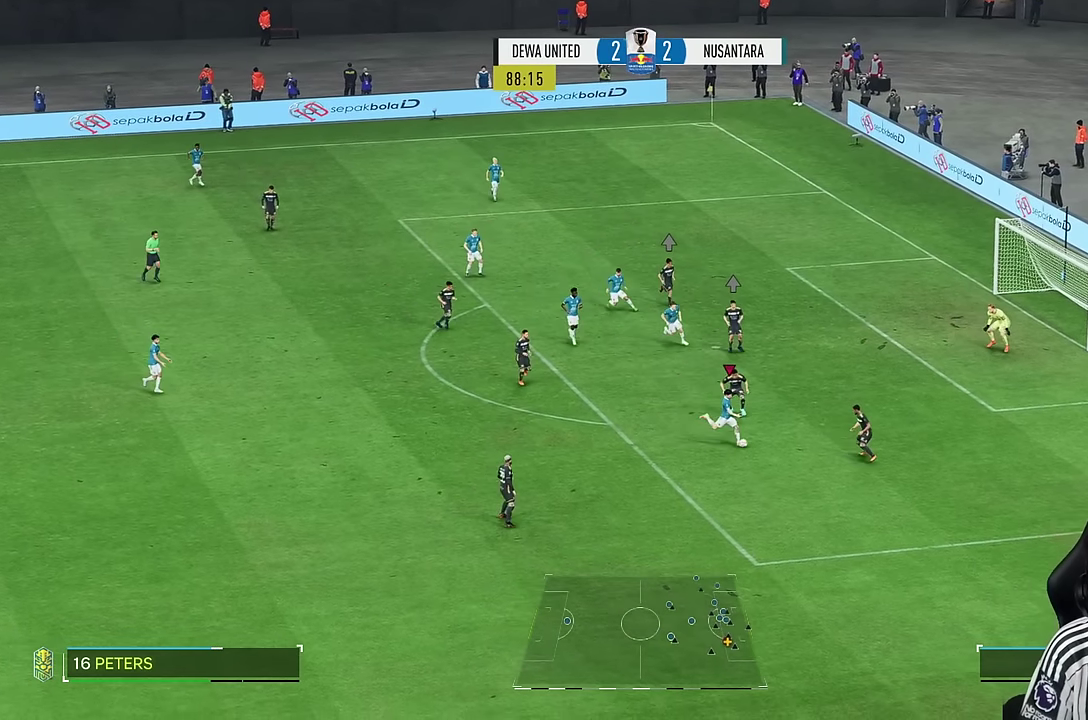
{"buttons": [], "left_stick": "right", "right_stick": "center", "events": [[83, "SQUARE", "down"], [183, "R1", "down"], [183, "SQUARE", "up"], [383, "R1", "up"]]}
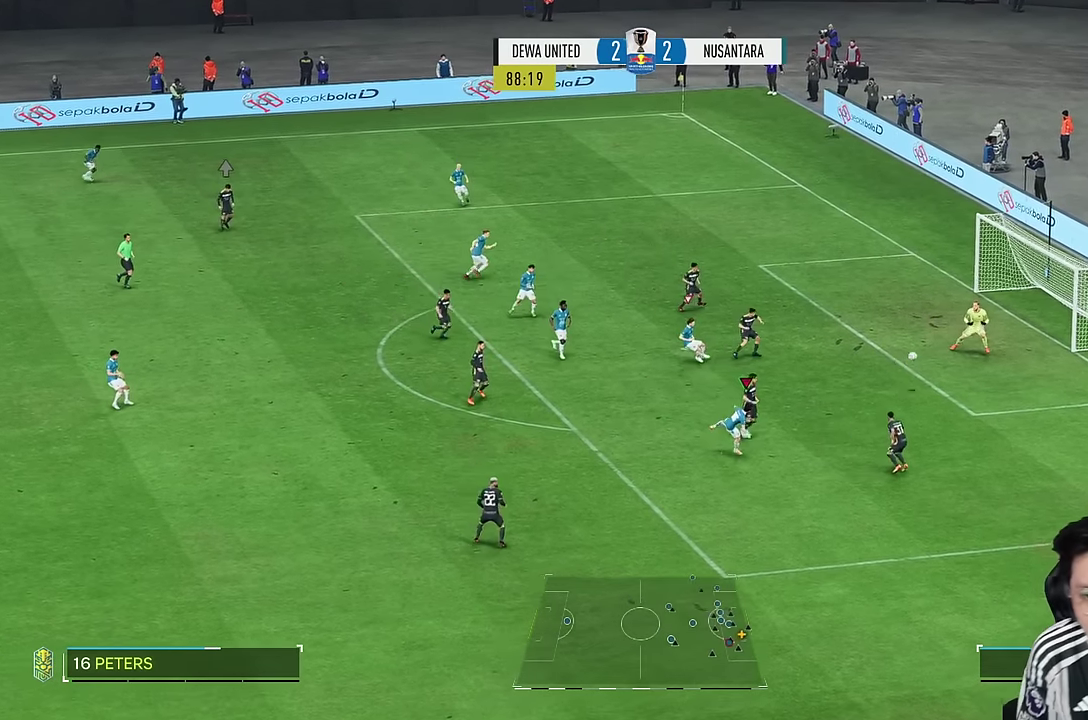
{"buttons": [], "left_stick": "right", "right_stick": "center", "events": []}
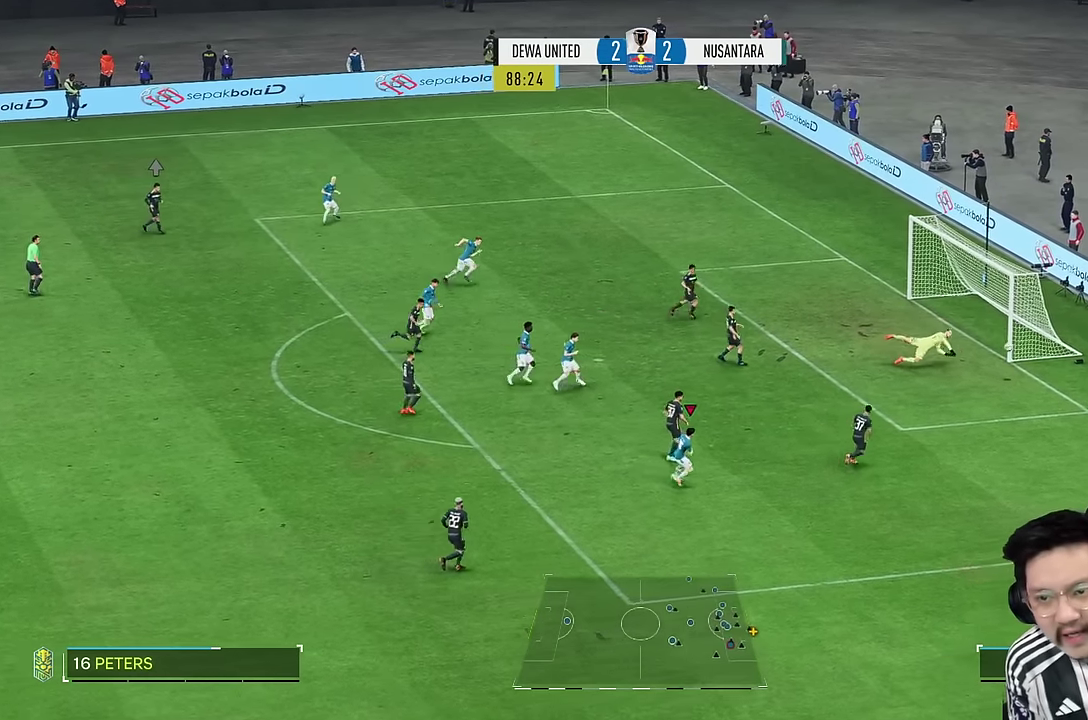
{"buttons": [], "left_stick": "center", "right_stick": "center", "events": [[317, "left_stick", "center"]]}
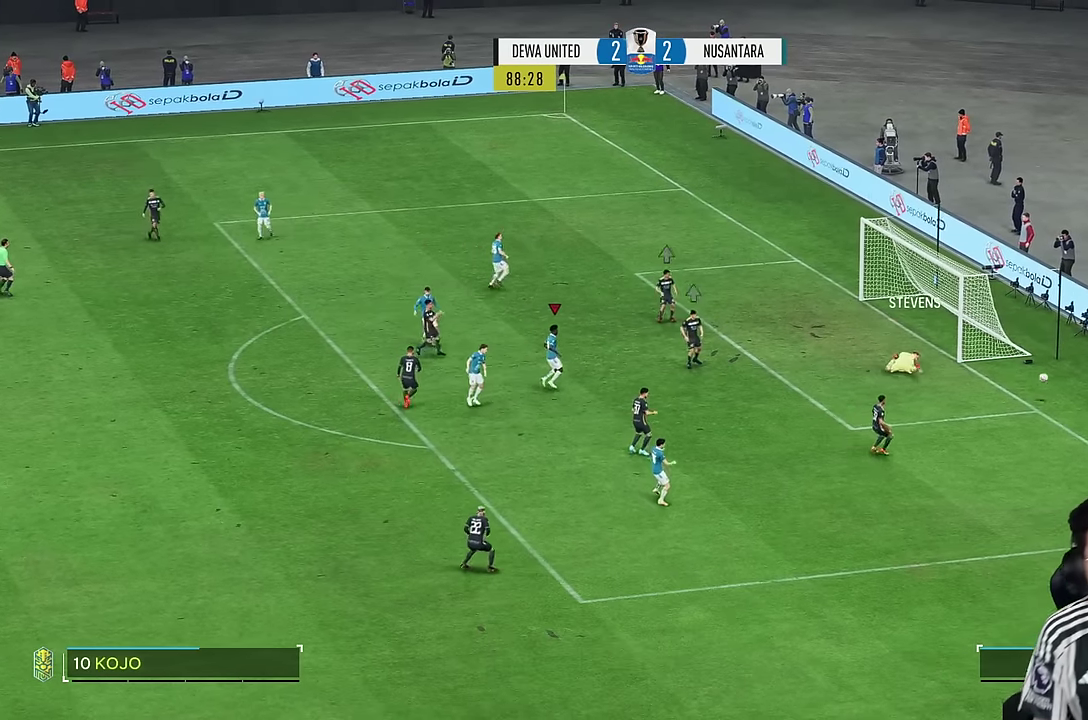
{"buttons": [], "left_stick": "center", "right_stick": "center", "events": []}
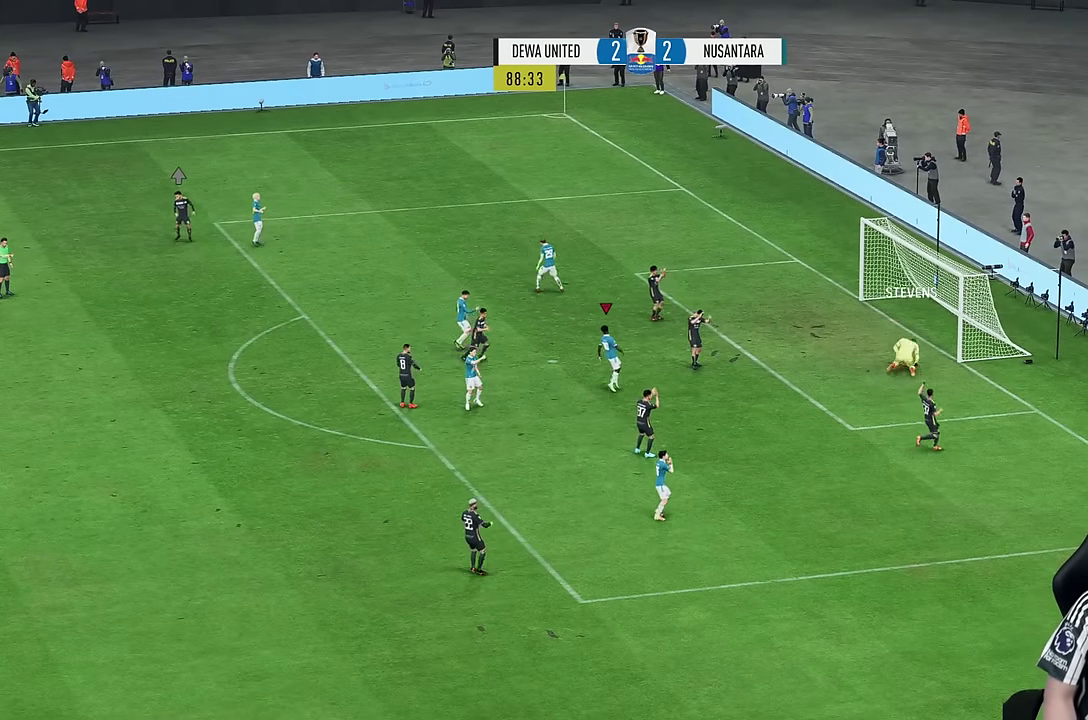
{"buttons": [], "left_stick": "center", "right_stick": "center", "events": []}
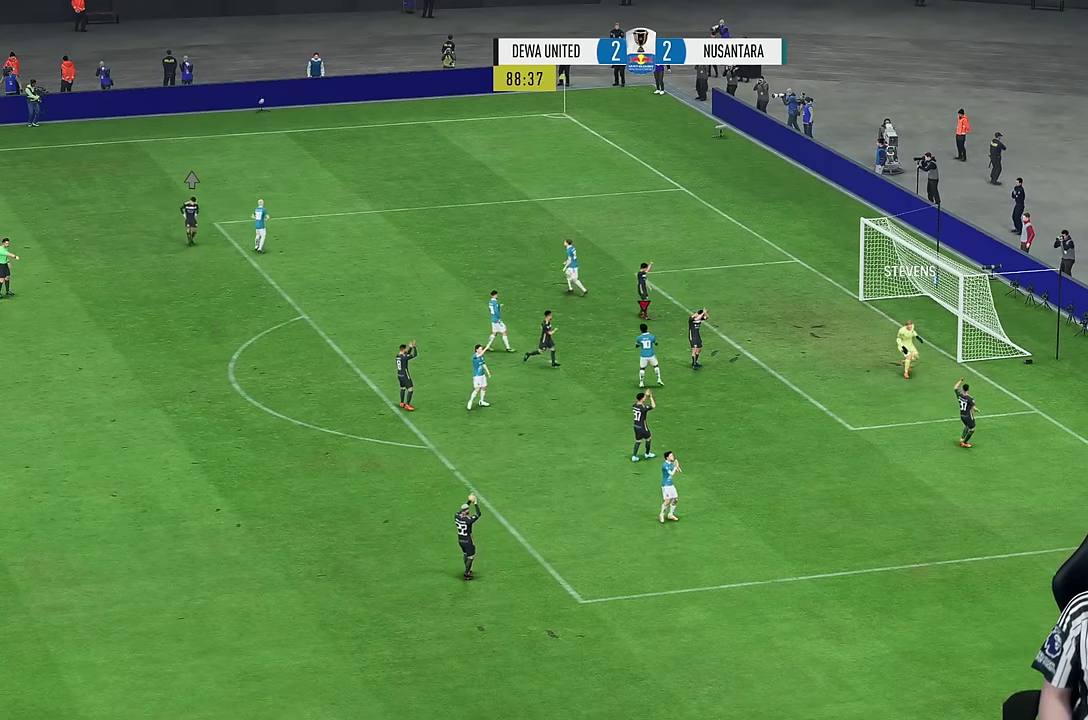
{"buttons": [], "left_stick": "center", "right_stick": "center", "events": []}
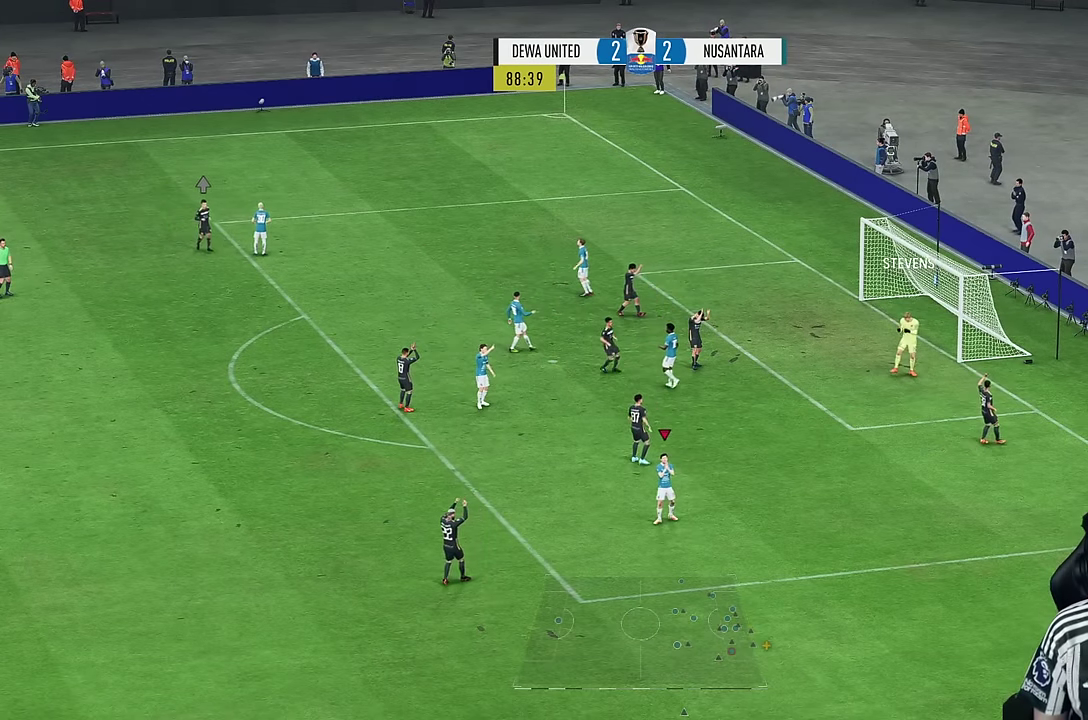
{"buttons": [], "left_stick": "center", "right_stick": "center", "events": []}
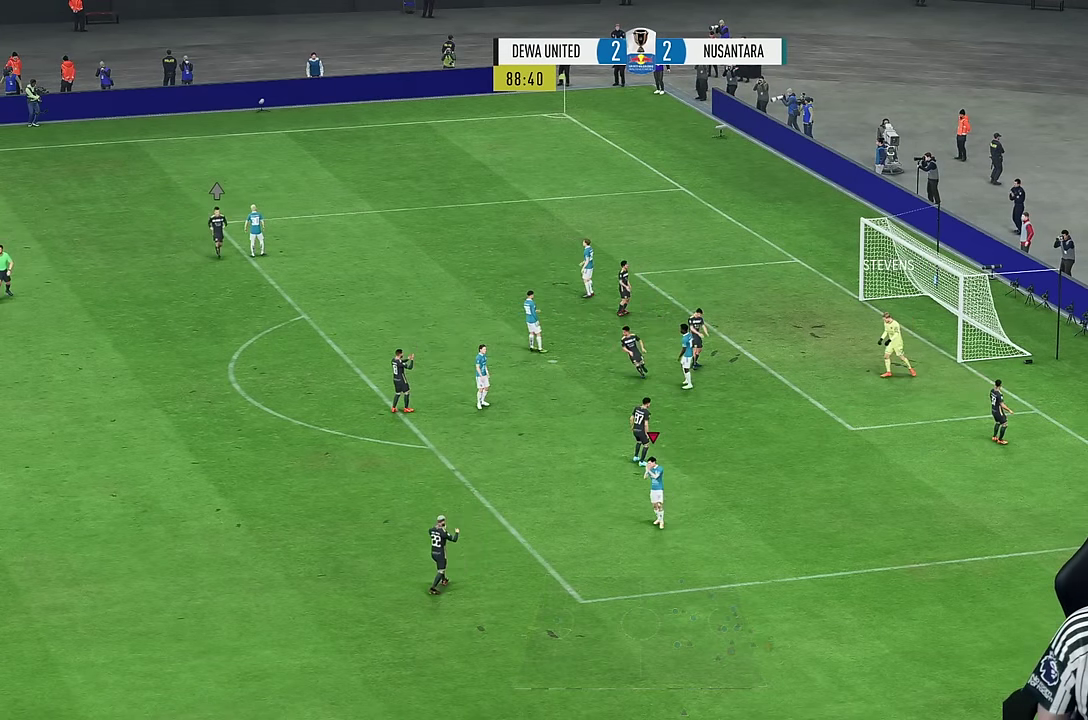
{"buttons": [], "left_stick": "center", "right_stick": "center", "events": []}
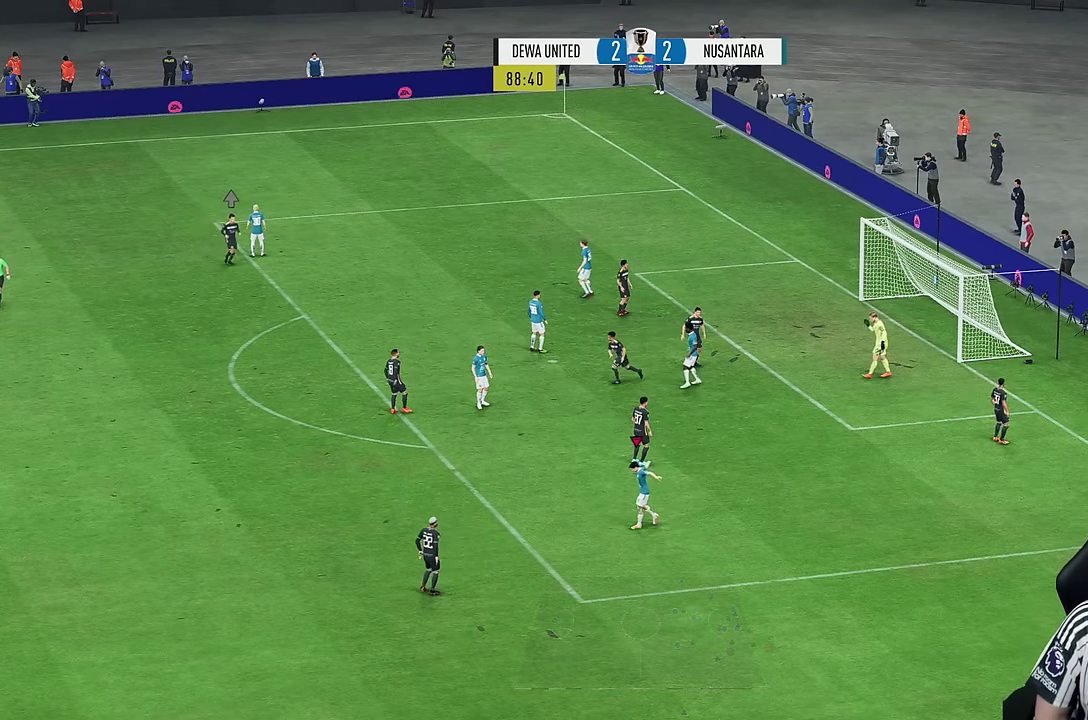
{"buttons": [], "left_stick": "center", "right_stick": "center", "events": []}
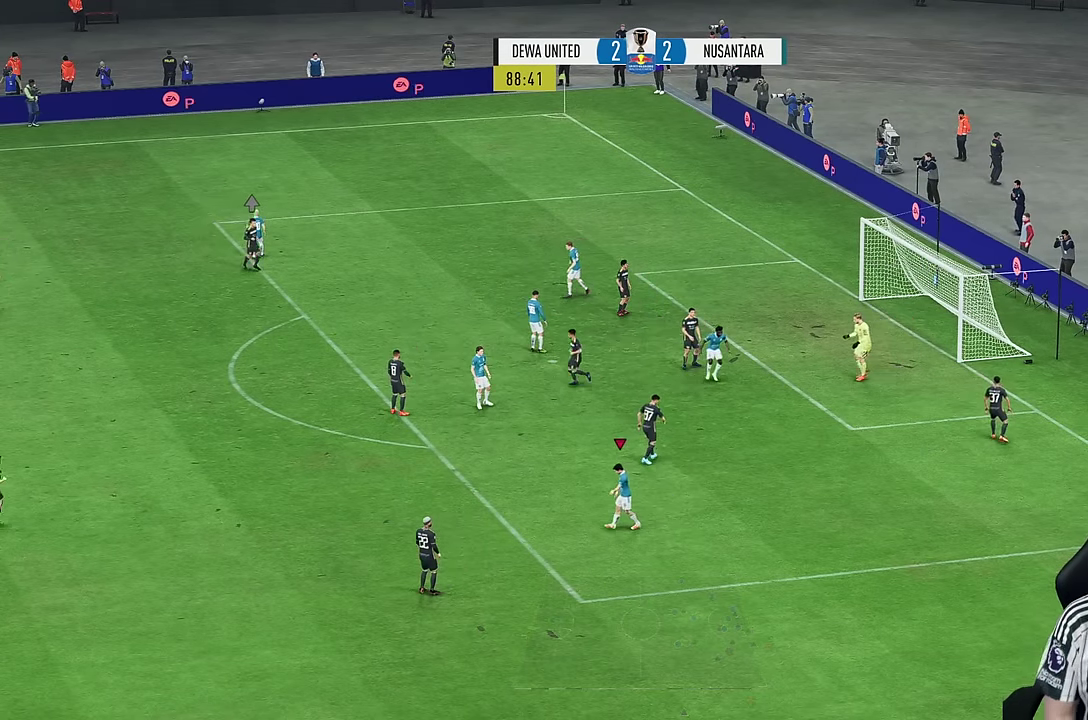
{"buttons": [], "left_stick": "center", "right_stick": "center", "events": []}